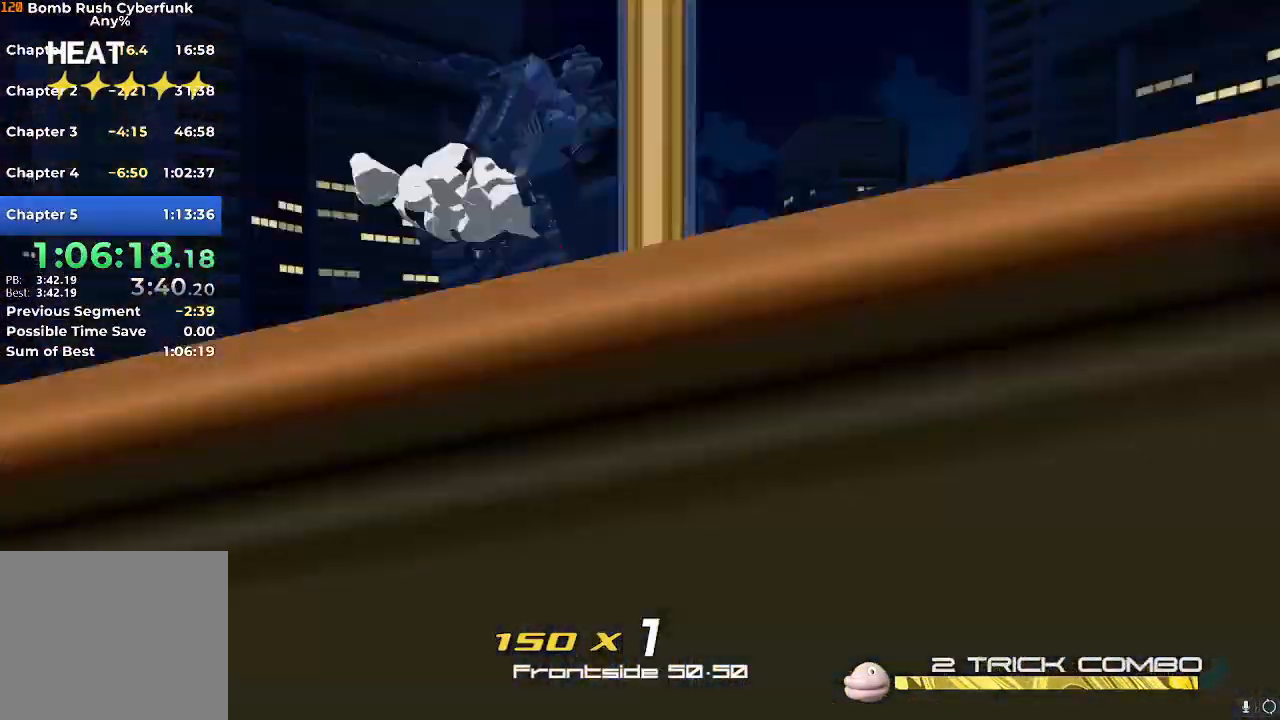
Gameplay with a controller (Nintendo layout); each line is a JSON object with the inputs held at the frame after it. "events" lists button and stick changes between this image and that frame as [ms after this image, input, new state], when the widget could be followed in between. Not read: L3 R3.
{"buttons": [], "left_stick": "up", "right_stick": "center", "events": []}
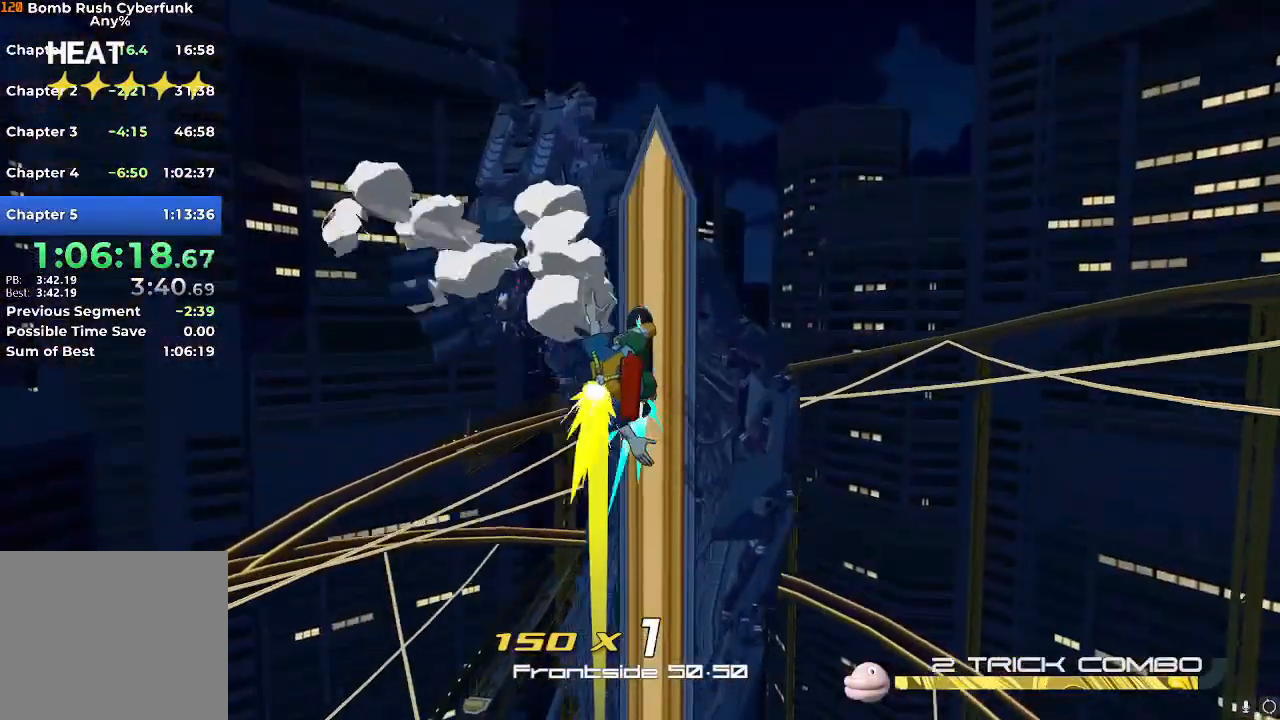
{"buttons": [], "left_stick": "up", "right_stick": "center", "events": [[250, "right_stick", "down"], [484, "right_stick", "center"]]}
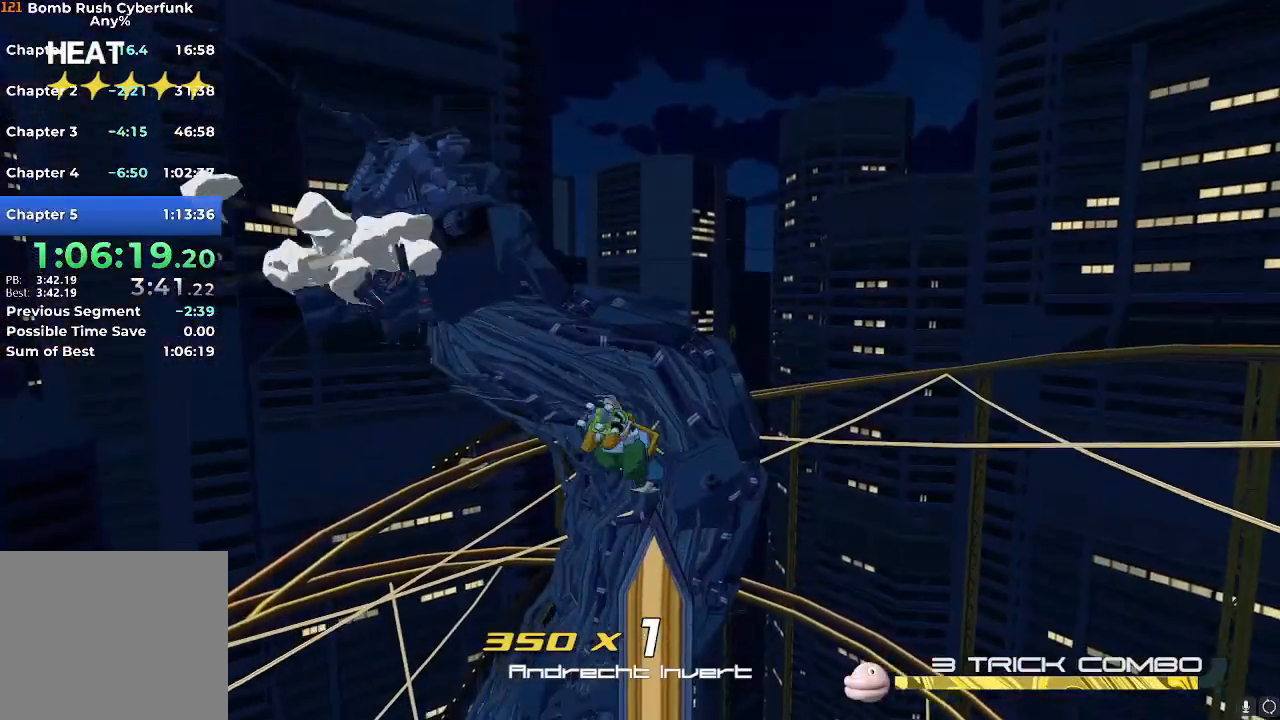
{"buttons": [], "left_stick": "up", "right_stick": "center", "events": []}
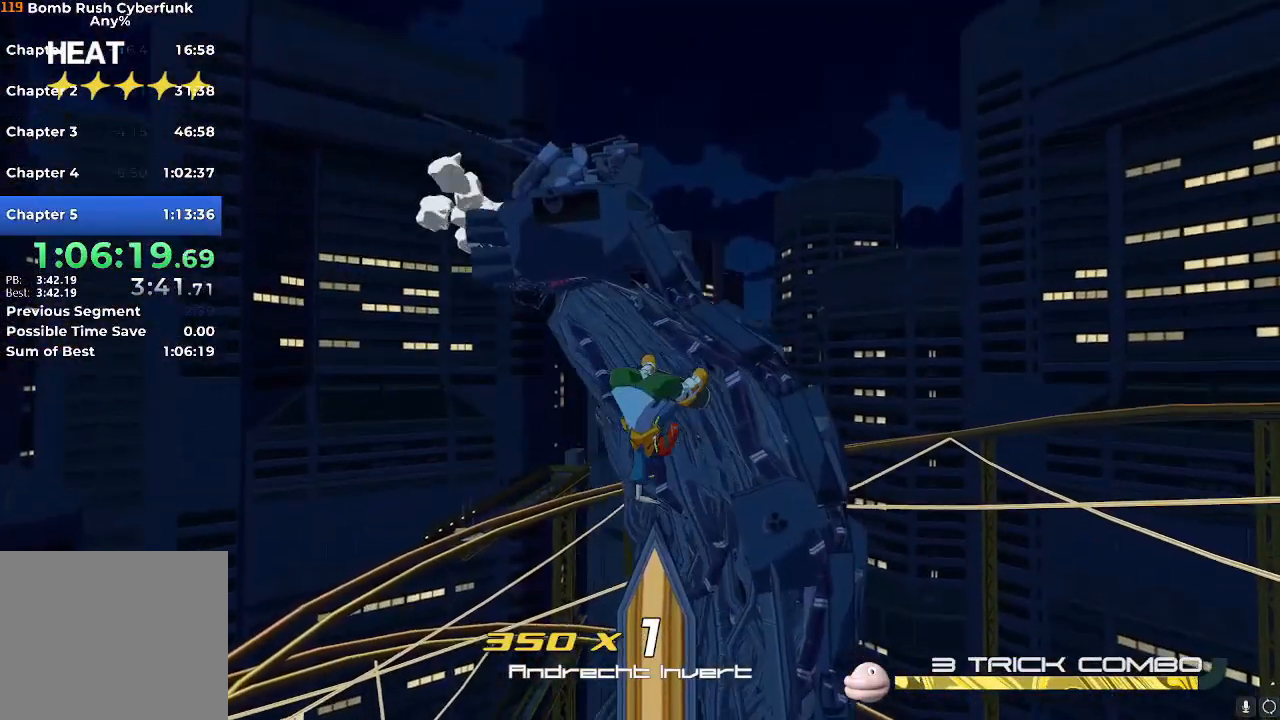
{"buttons": [], "left_stick": "center", "right_stick": "center", "events": [[333, "left_stick", "center"]]}
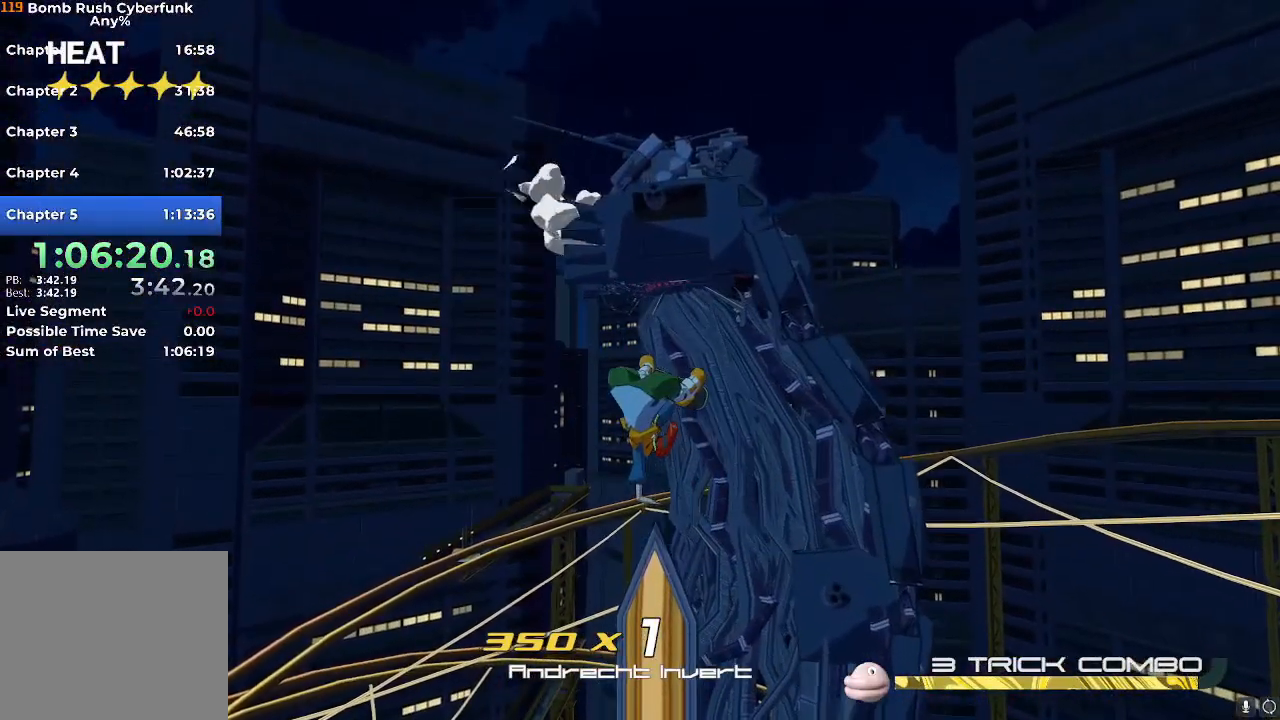
{"buttons": [], "left_stick": "center", "right_stick": "center", "events": []}
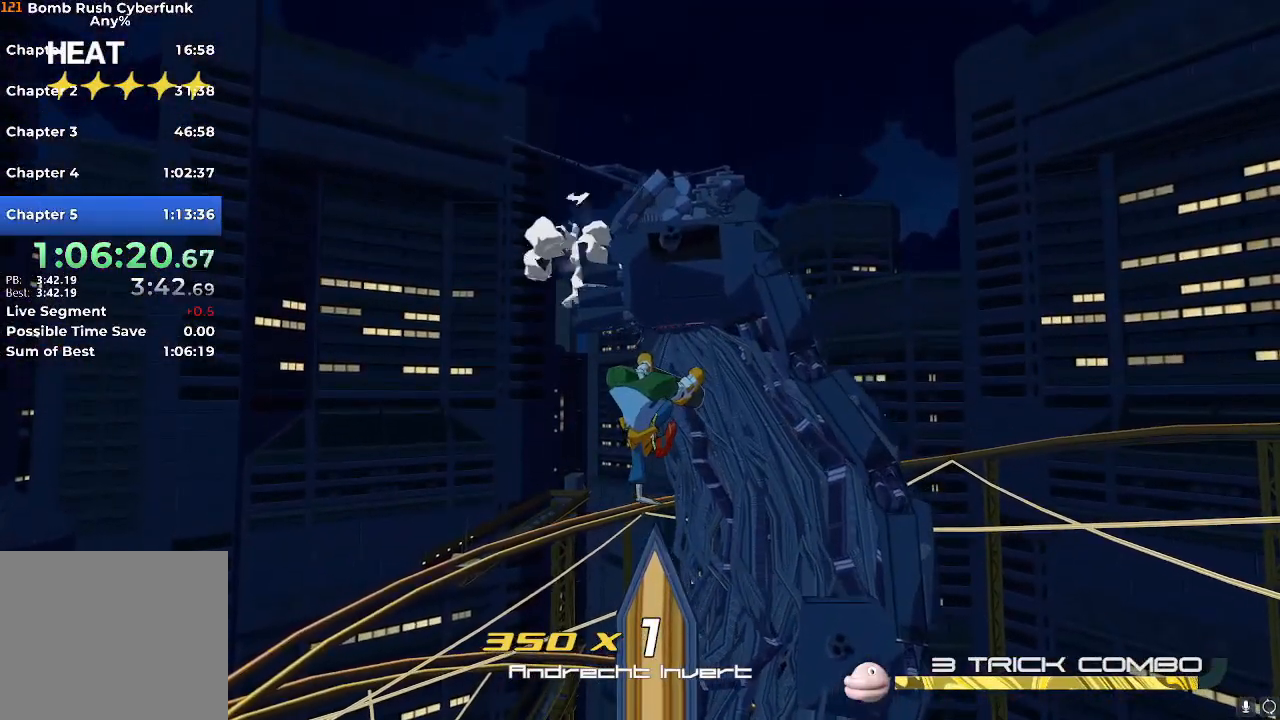
{"buttons": [], "left_stick": "center", "right_stick": "center", "events": []}
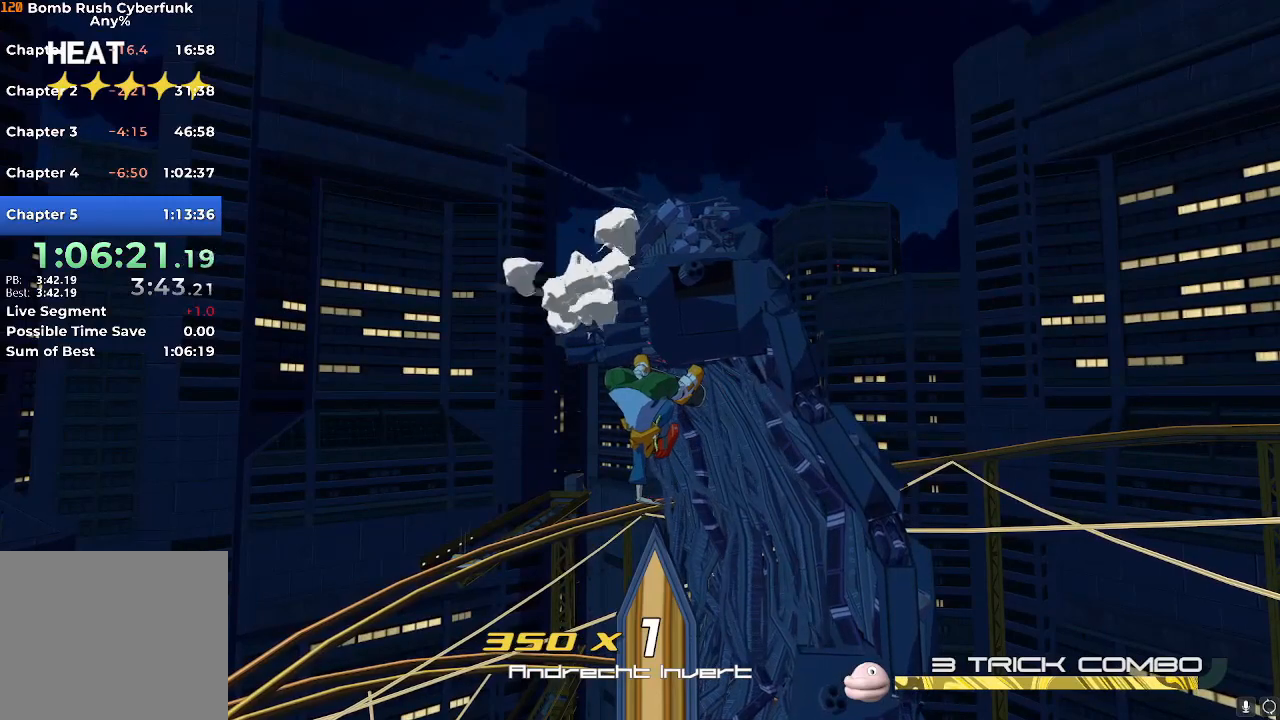
{"buttons": [], "left_stick": "center", "right_stick": "center", "events": [[17, "left_stick", "up"], [384, "left_stick", "center"]]}
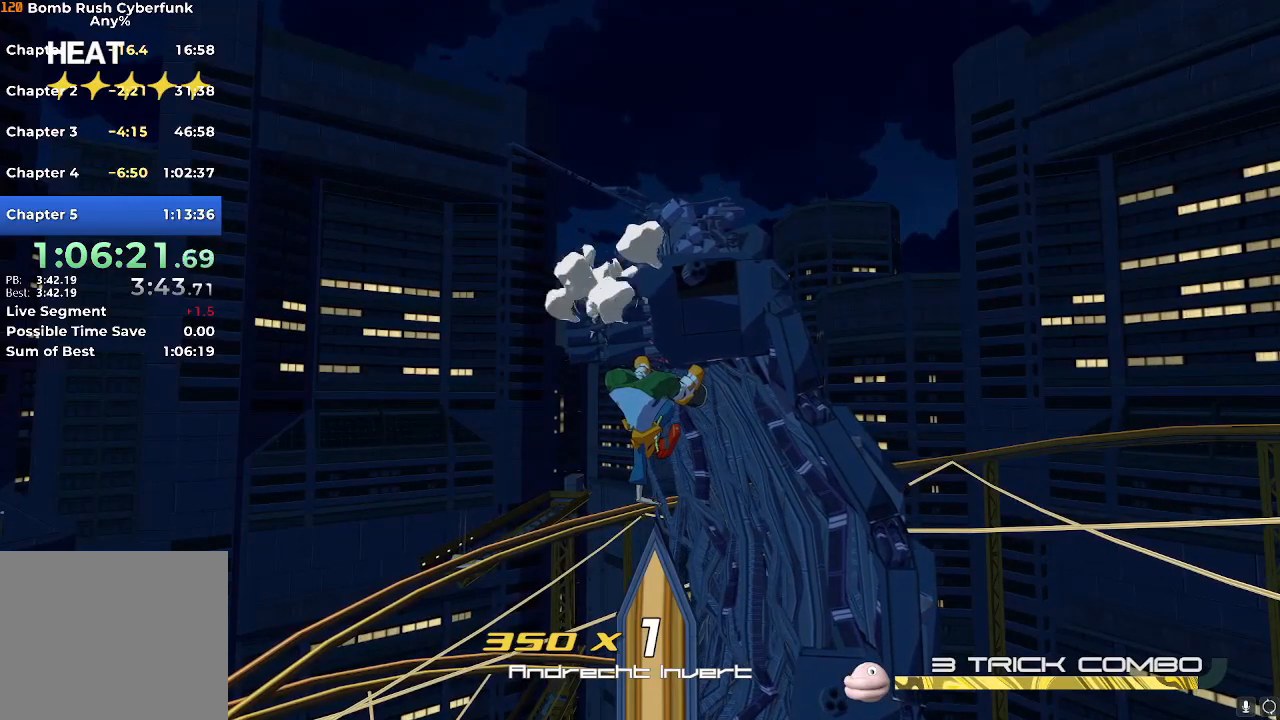
{"buttons": [], "left_stick": "center", "right_stick": "center", "events": []}
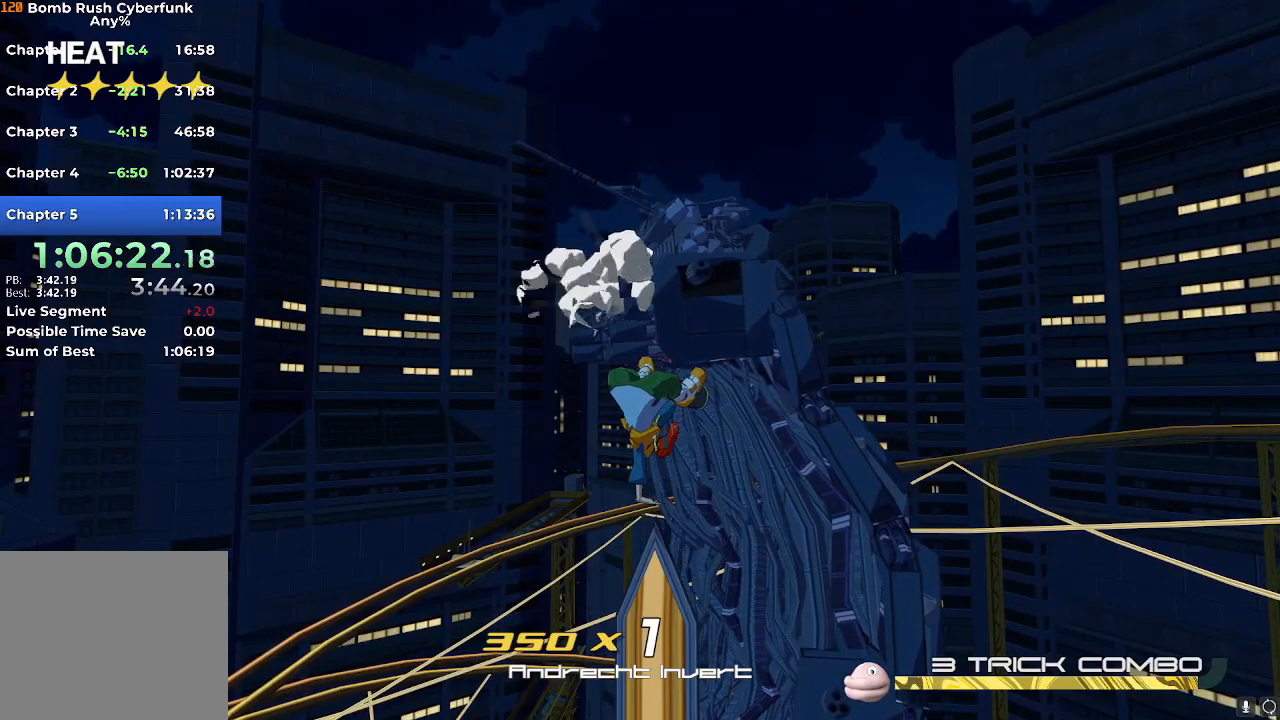
{"buttons": [], "left_stick": "center", "right_stick": "center", "events": []}
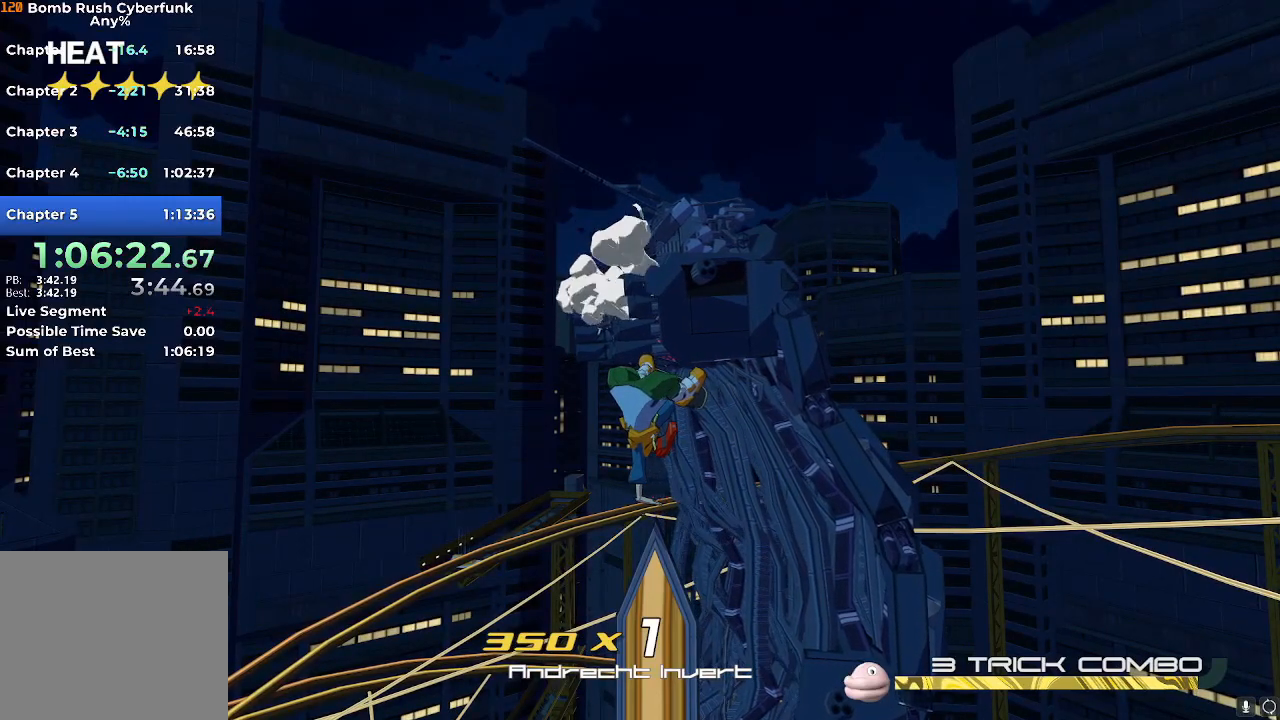
{"buttons": [], "left_stick": "up-left", "right_stick": "center", "events": [[233, "left_stick", "up-left"]]}
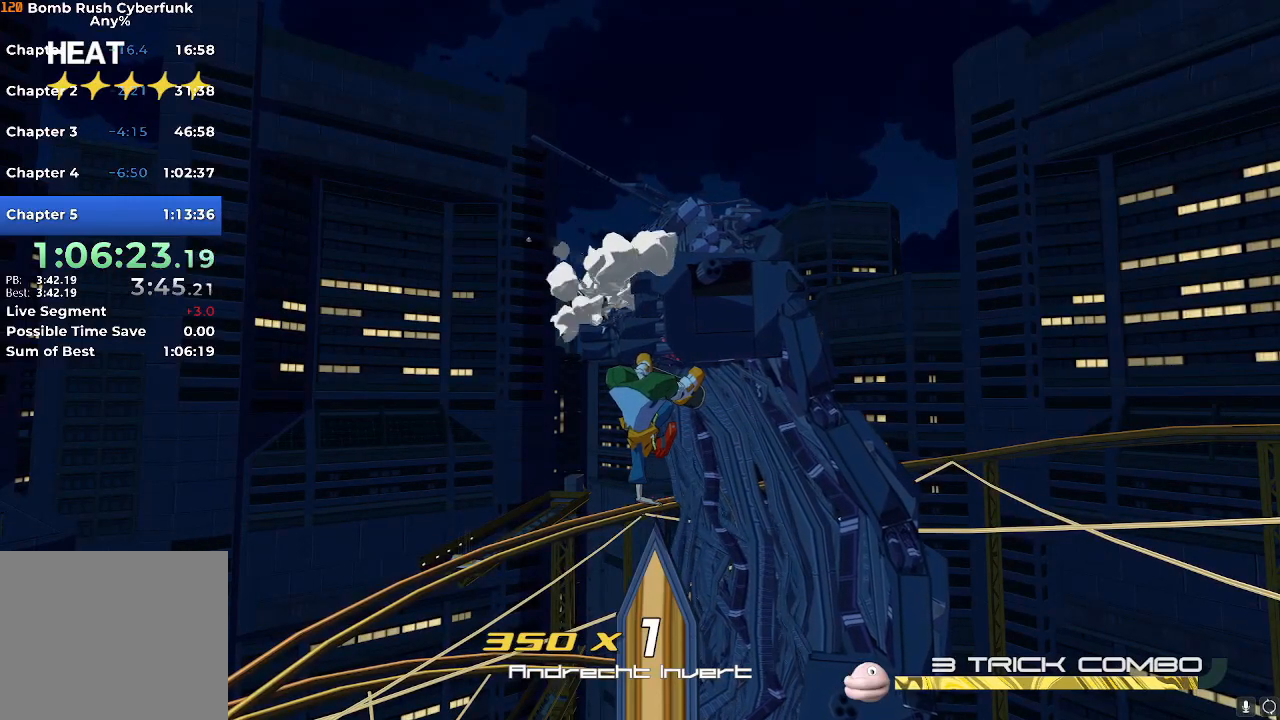
{"buttons": [], "left_stick": "up-left", "right_stick": "center", "events": [[17, "left_stick", "center"], [17, "right_stick", "right"], [184, "right_stick", "center"], [467, "left_stick", "up-left"]]}
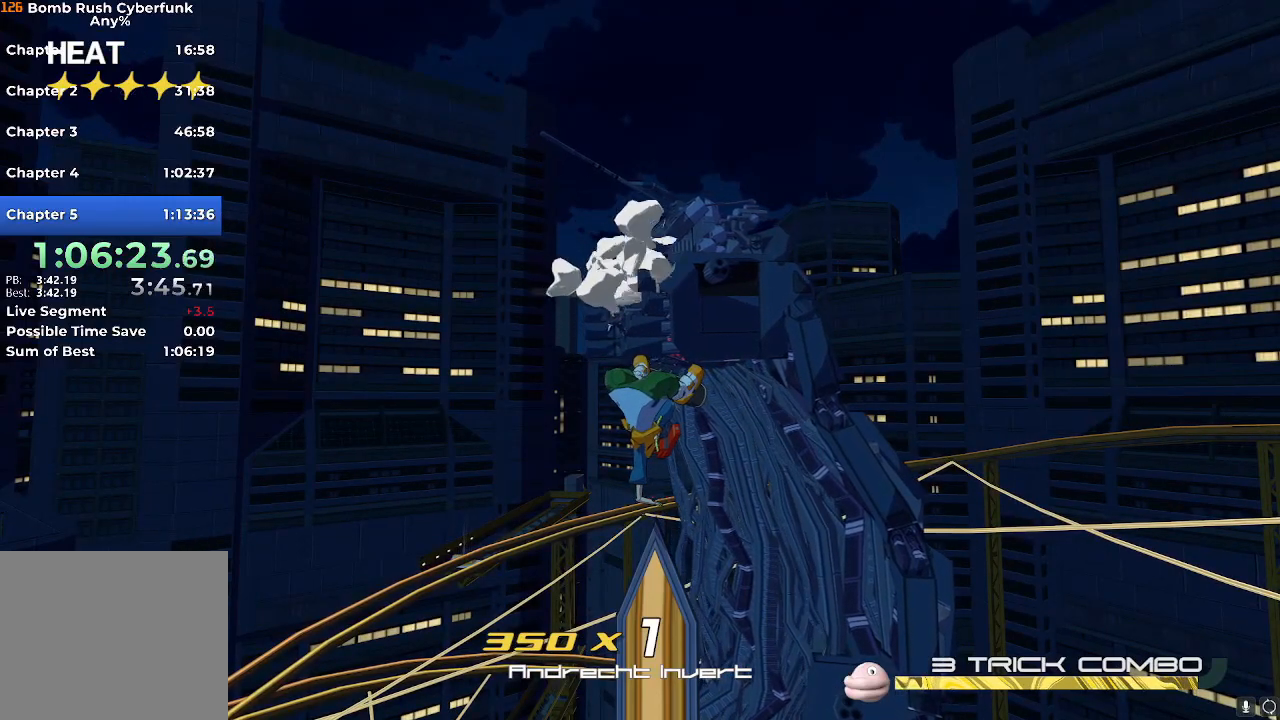
{"buttons": [], "left_stick": "up", "right_stick": "center", "events": [[33, "left_stick", "up"]]}
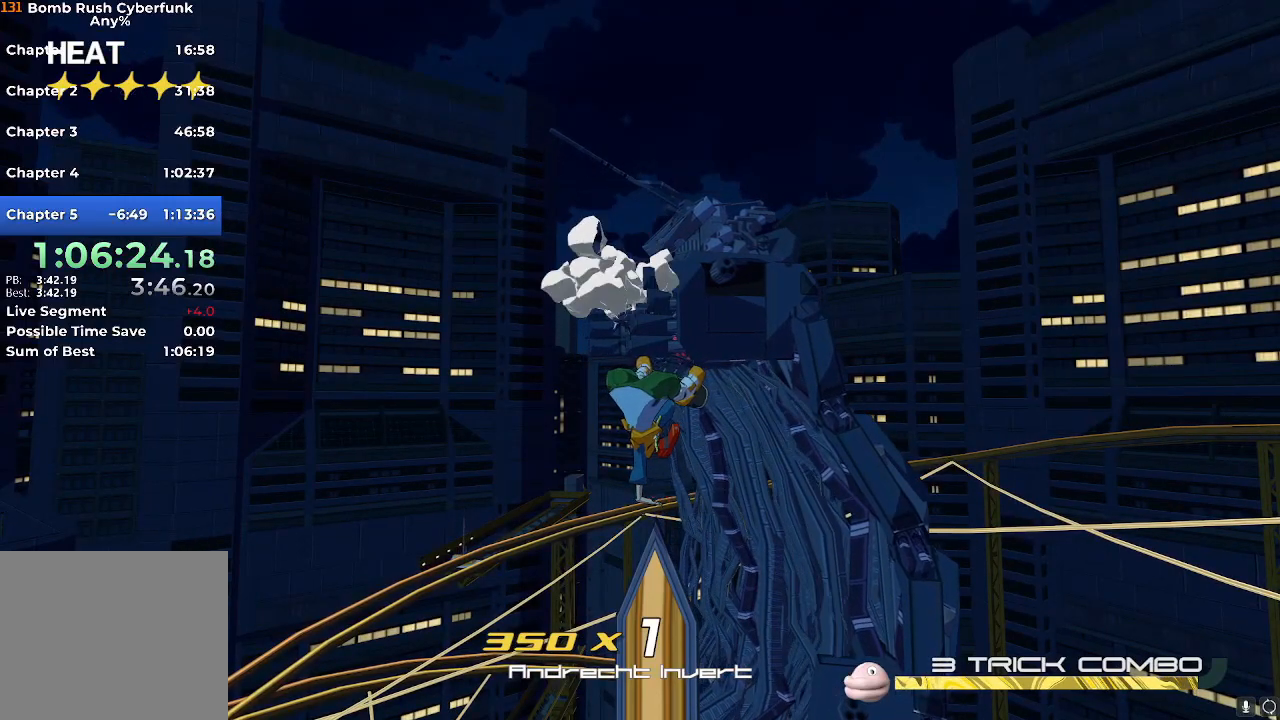
{"buttons": [], "left_stick": "up", "right_stick": "center", "events": []}
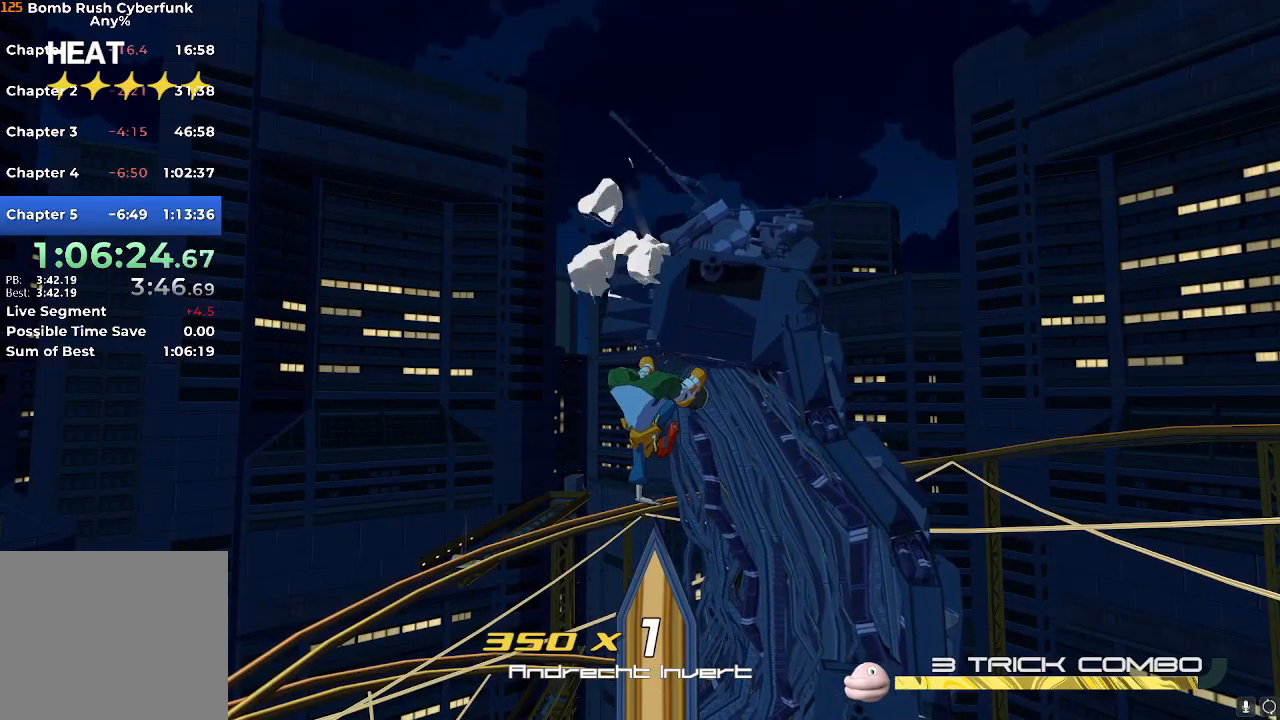
{"buttons": [], "left_stick": "up", "right_stick": "center", "events": []}
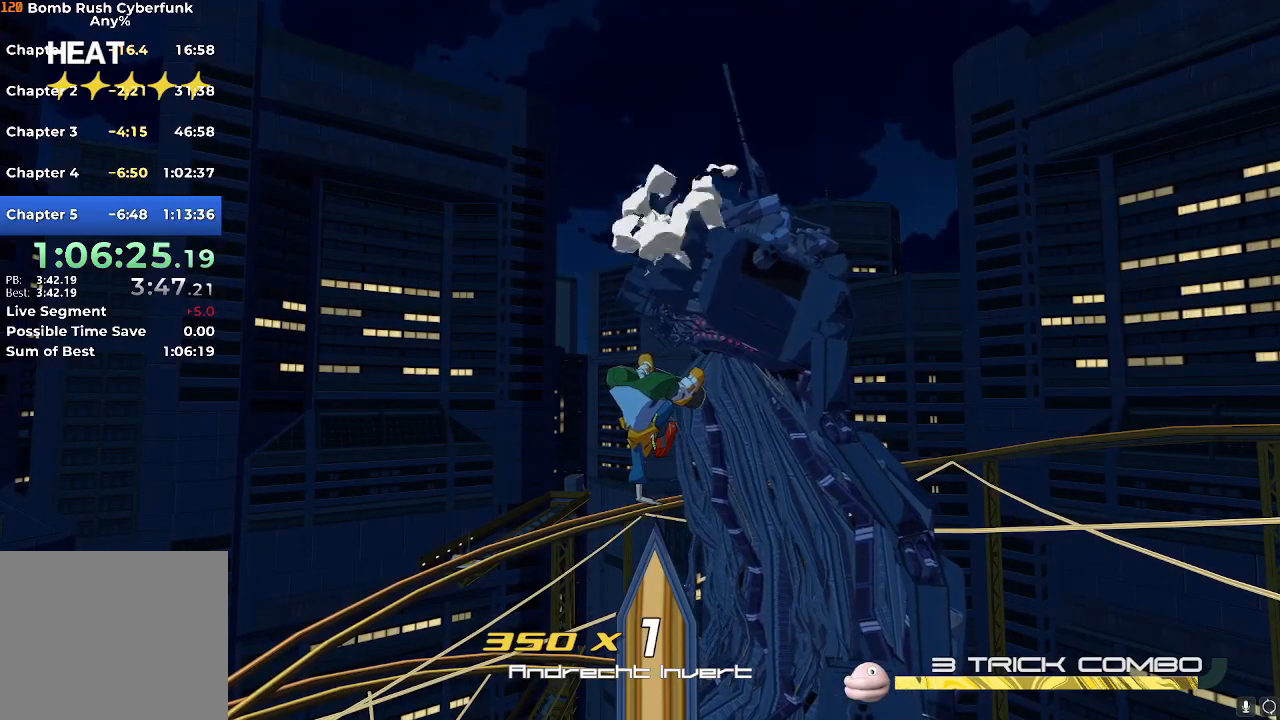
{"buttons": [], "left_stick": "up", "right_stick": "center", "events": []}
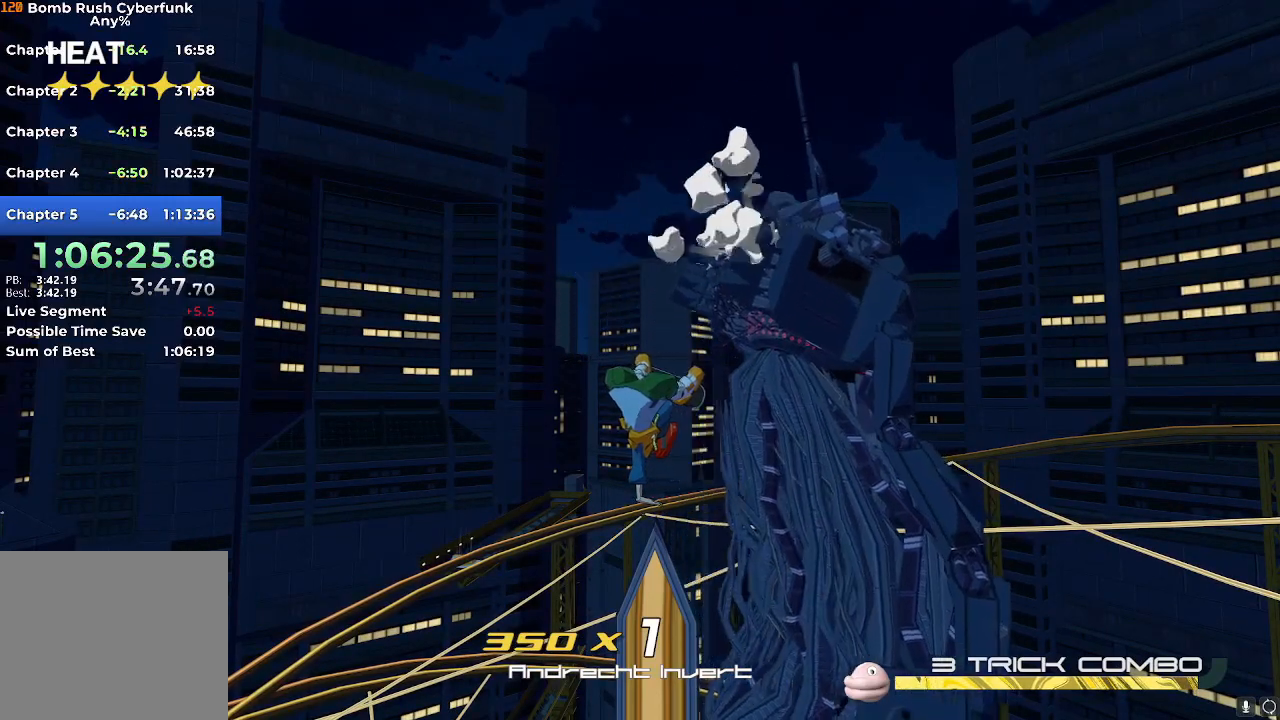
{"buttons": [], "left_stick": "up", "right_stick": "center", "events": []}
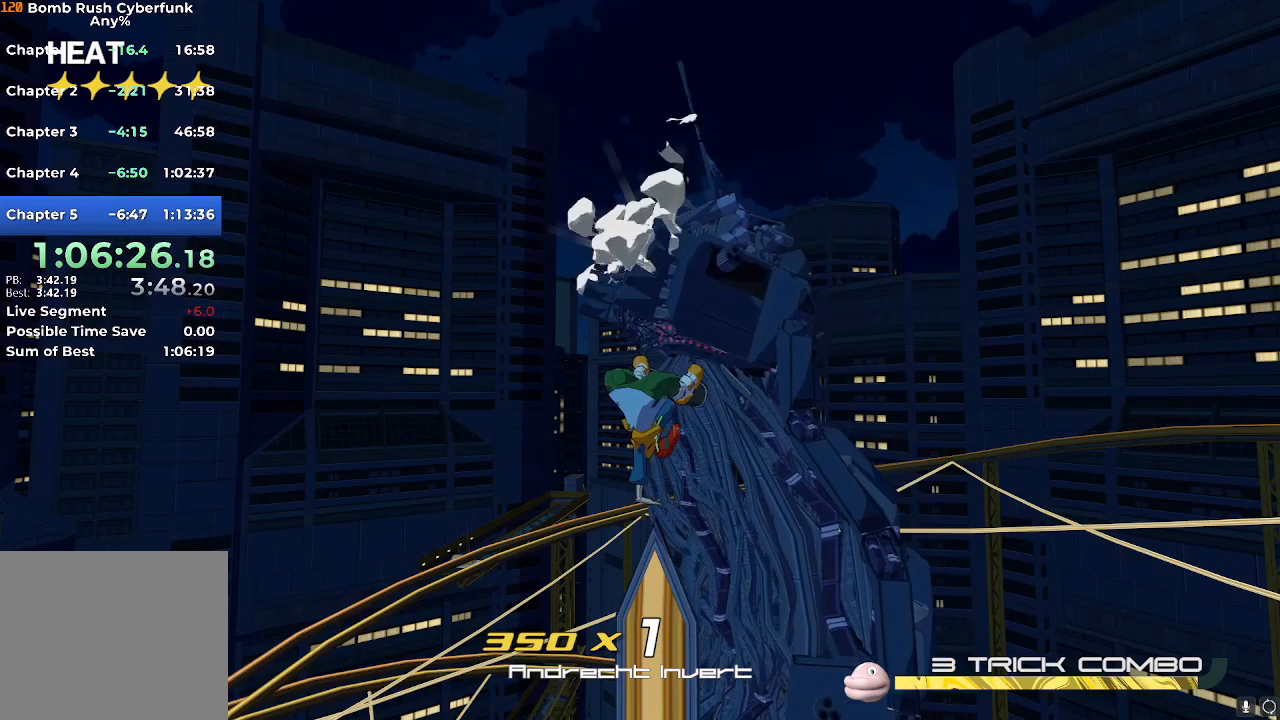
{"buttons": [], "left_stick": "up", "right_stick": "center", "events": []}